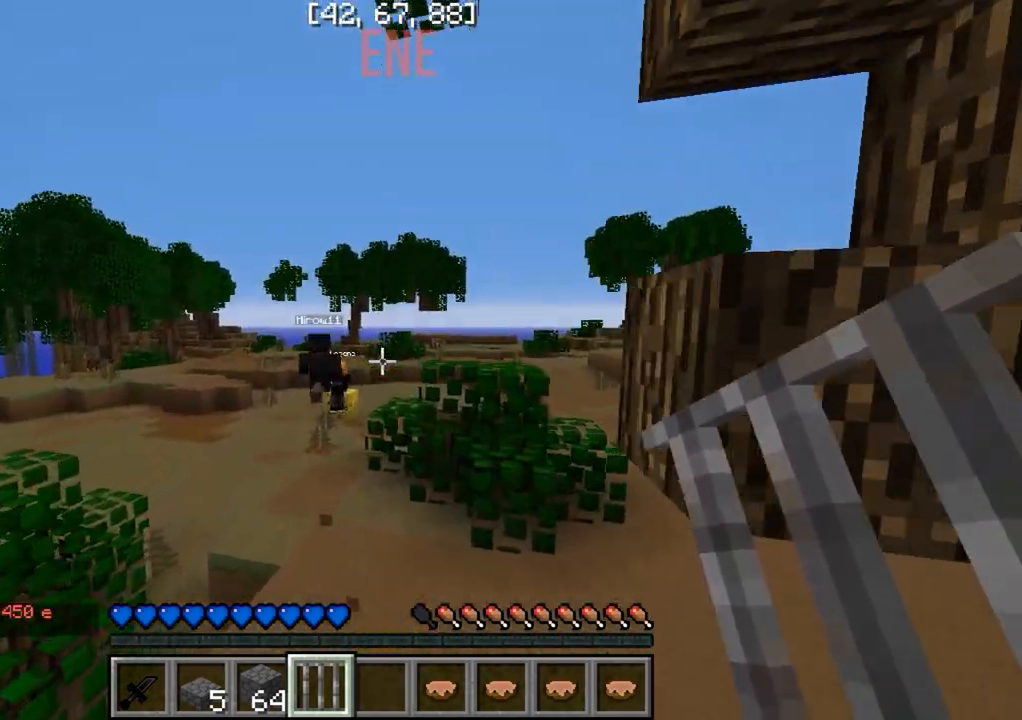
Gameplay with keyboard; each line is a JSON object with the keys held at the frame after it. "events" lists presses ("down") and releases ("up") of "a", "d", "s" and "w" between this image and that frame as [ms after this image, input, new state], when the widget could be followed in between. No other keys are recorded. Mouse input is not recorded.
{"keys": ["w"], "events": [[367, "a", "down"], [500, "a", "up"]]}
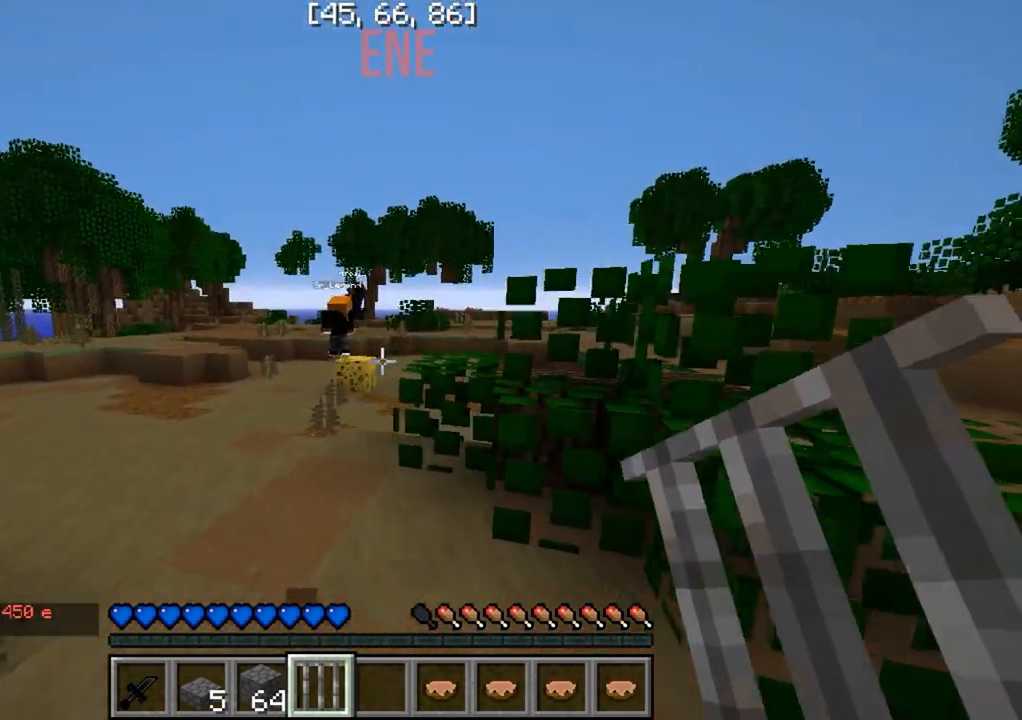
{"keys": ["w"], "events": []}
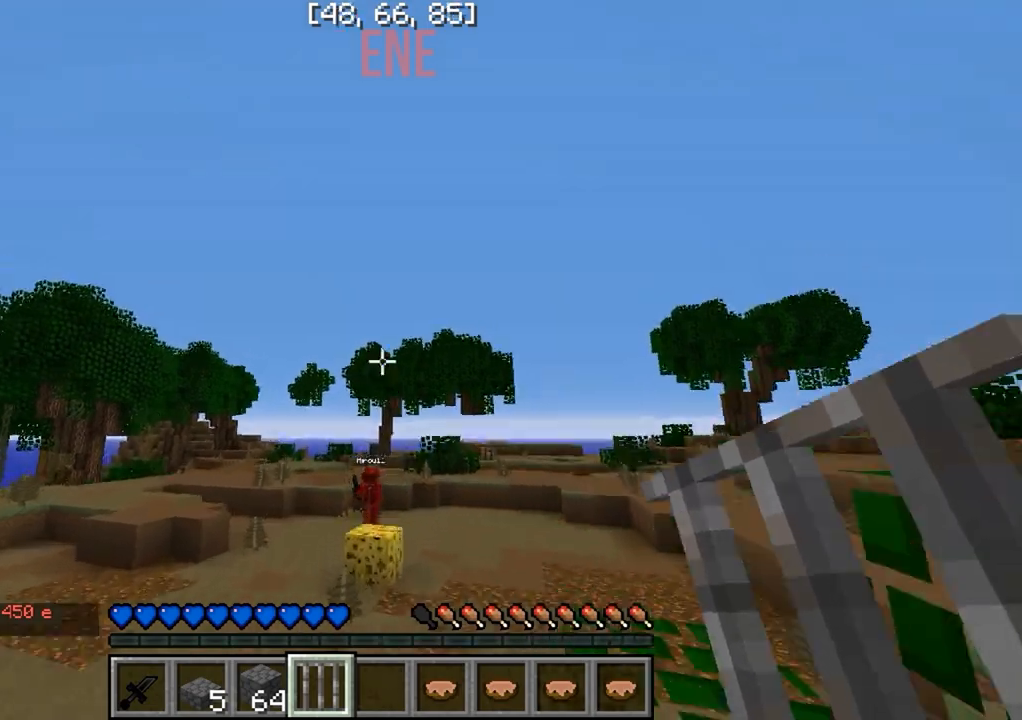
{"keys": ["w"], "events": []}
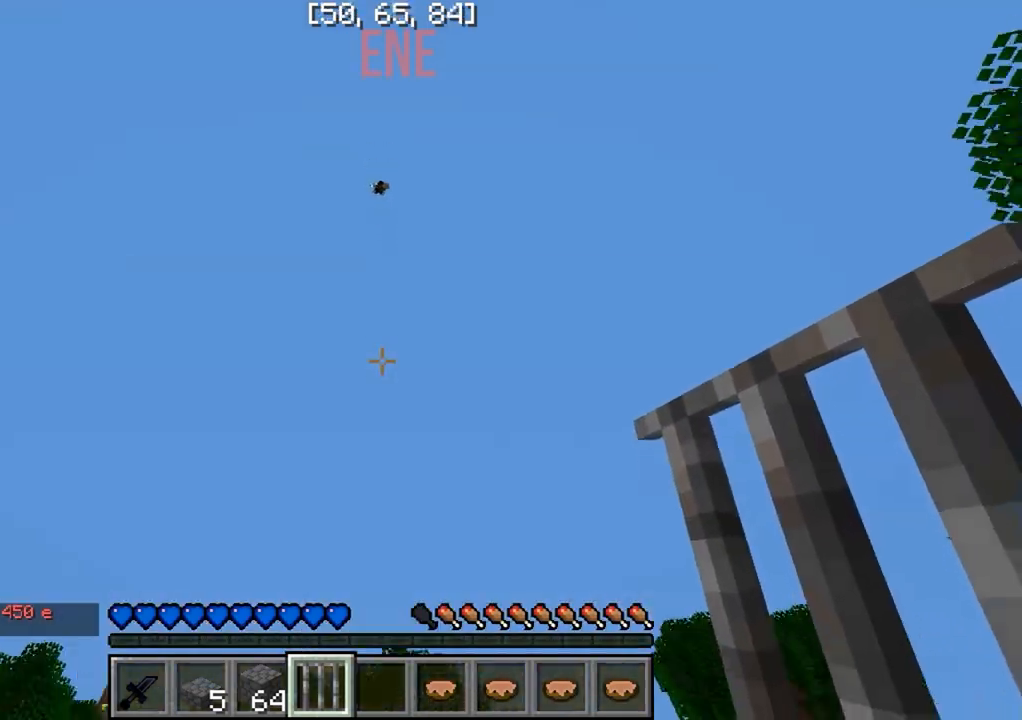
{"keys": ["d", "w"], "events": [[300, "d", "down"]]}
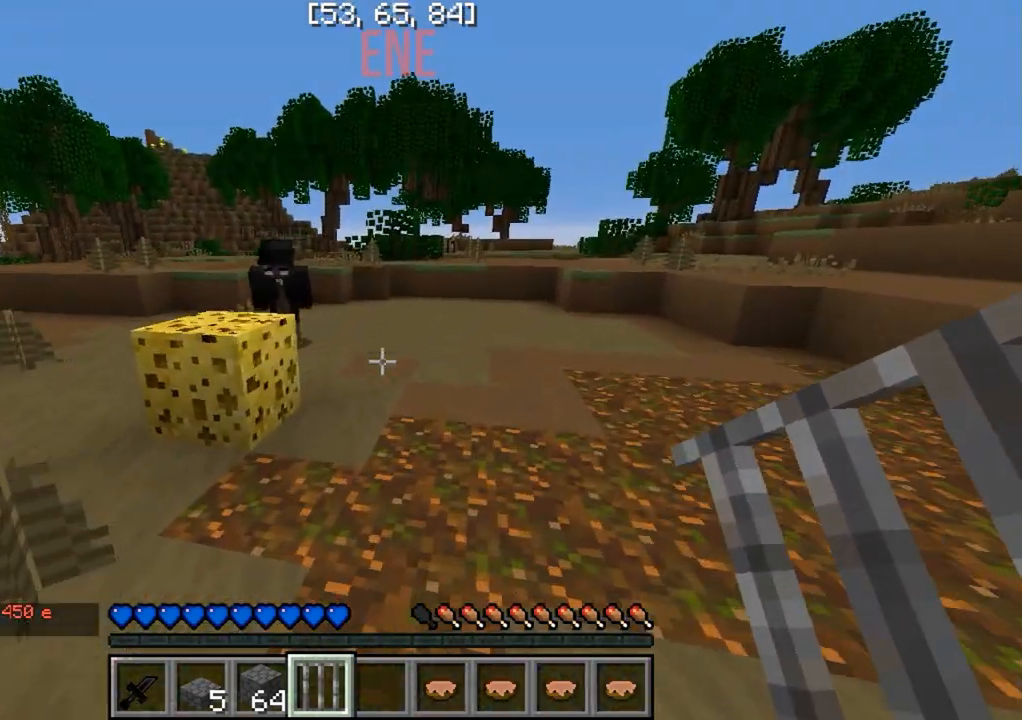
{"keys": [], "events": [[83, "d", "up"], [117, "w", "up"]]}
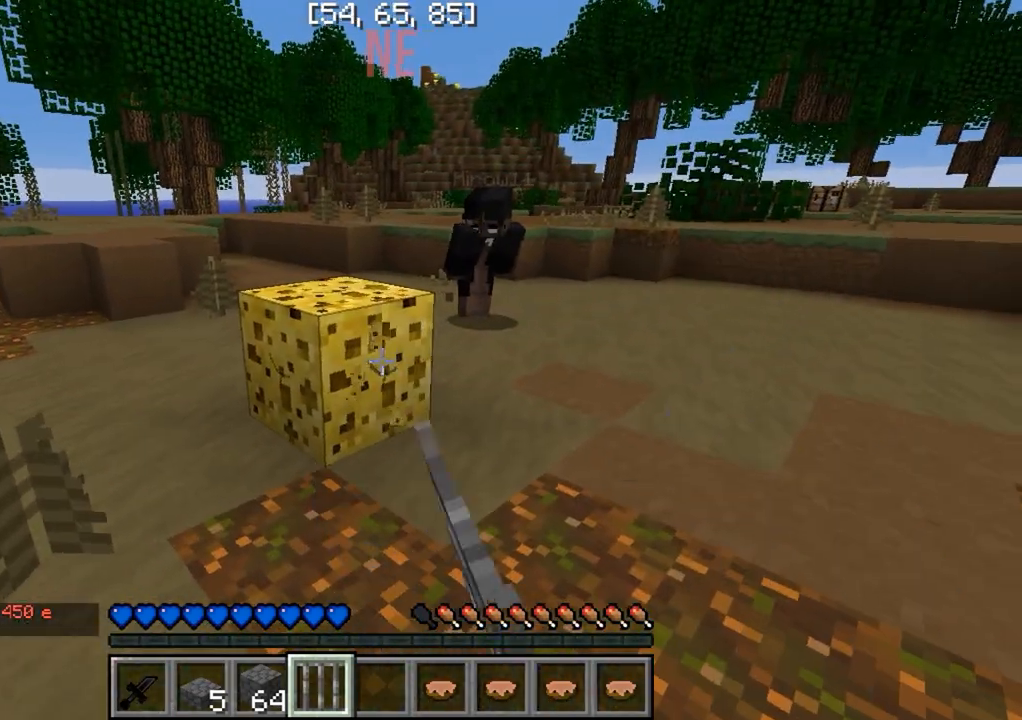
{"keys": [], "events": []}
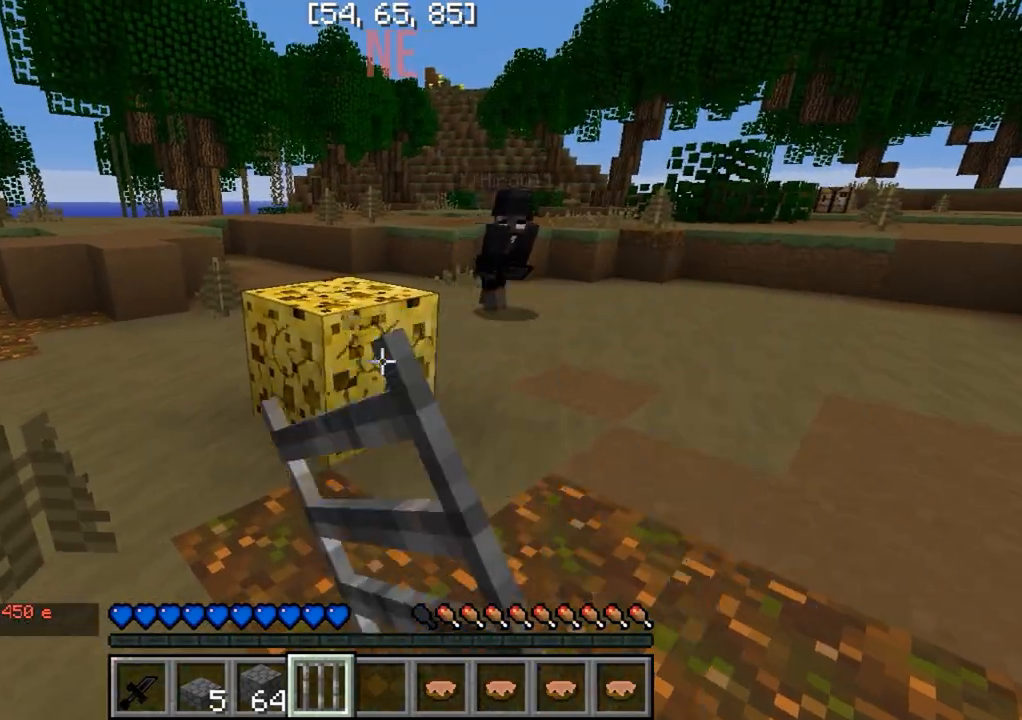
{"keys": ["w"], "events": [[467, "w", "down"]]}
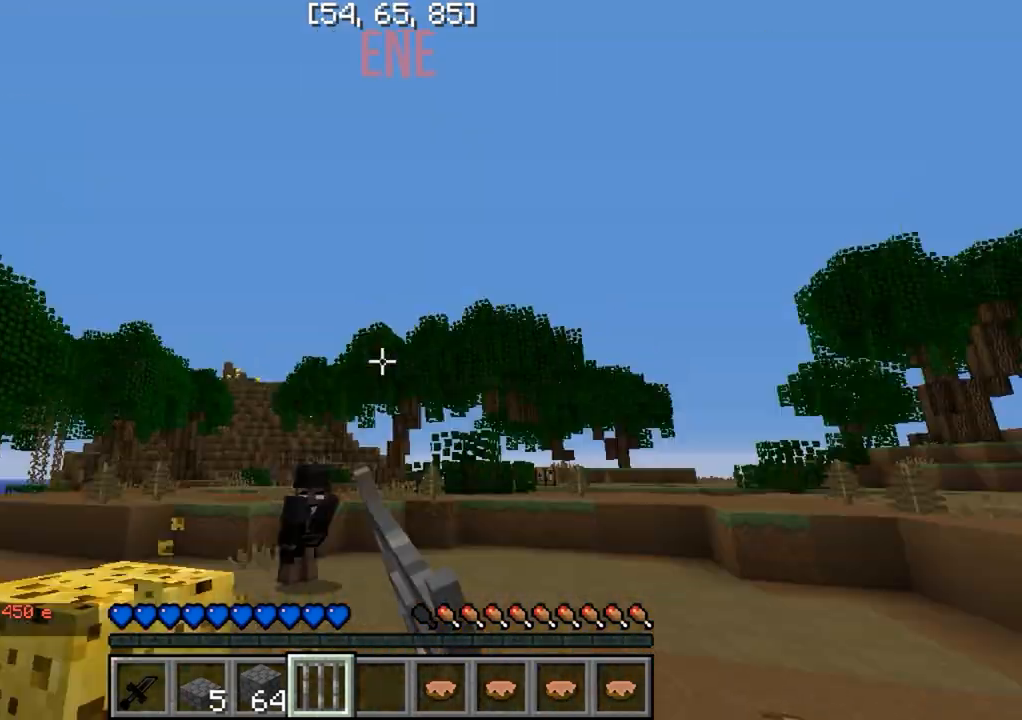
{"keys": ["w"], "events": [[150, "w", "up"], [350, "w", "down"]]}
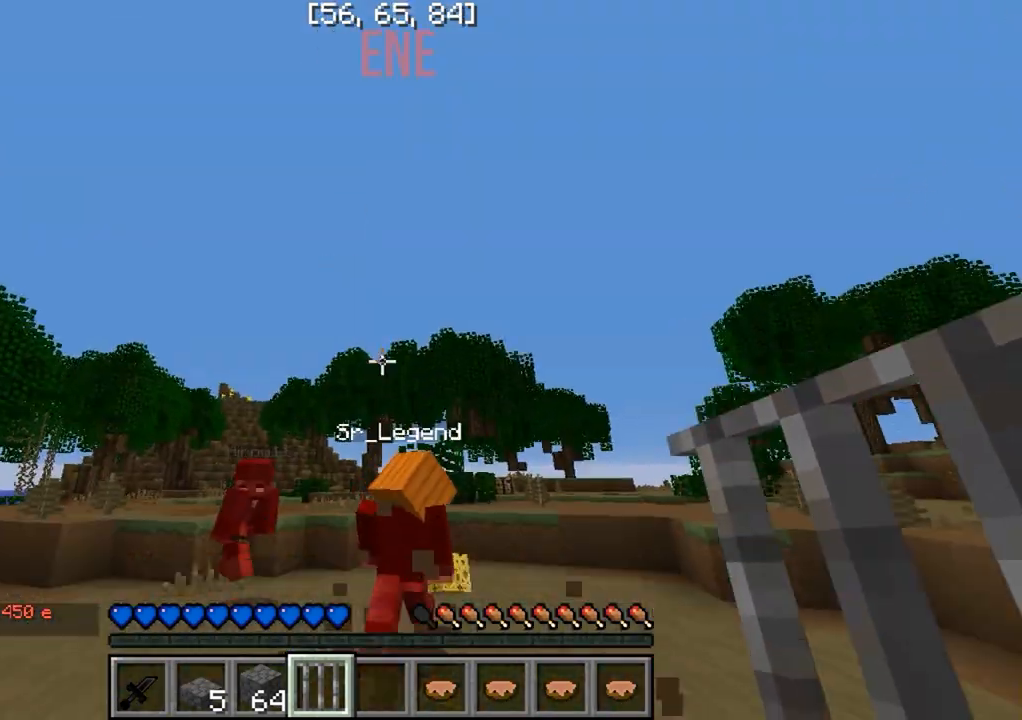
{"keys": ["w"], "events": []}
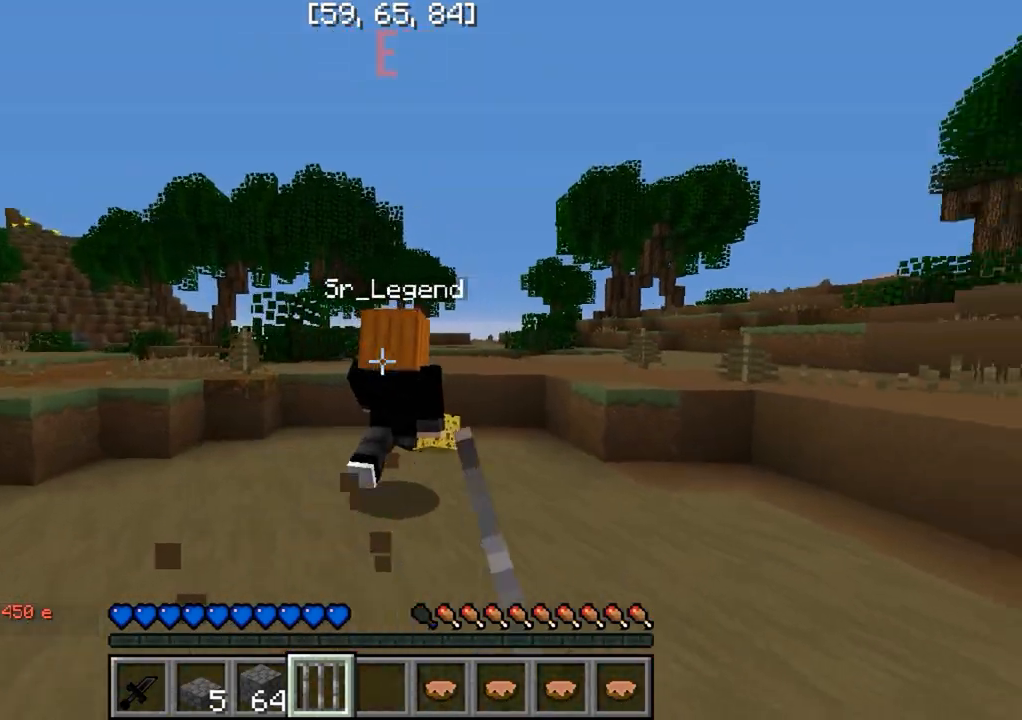
{"keys": ["w"], "events": []}
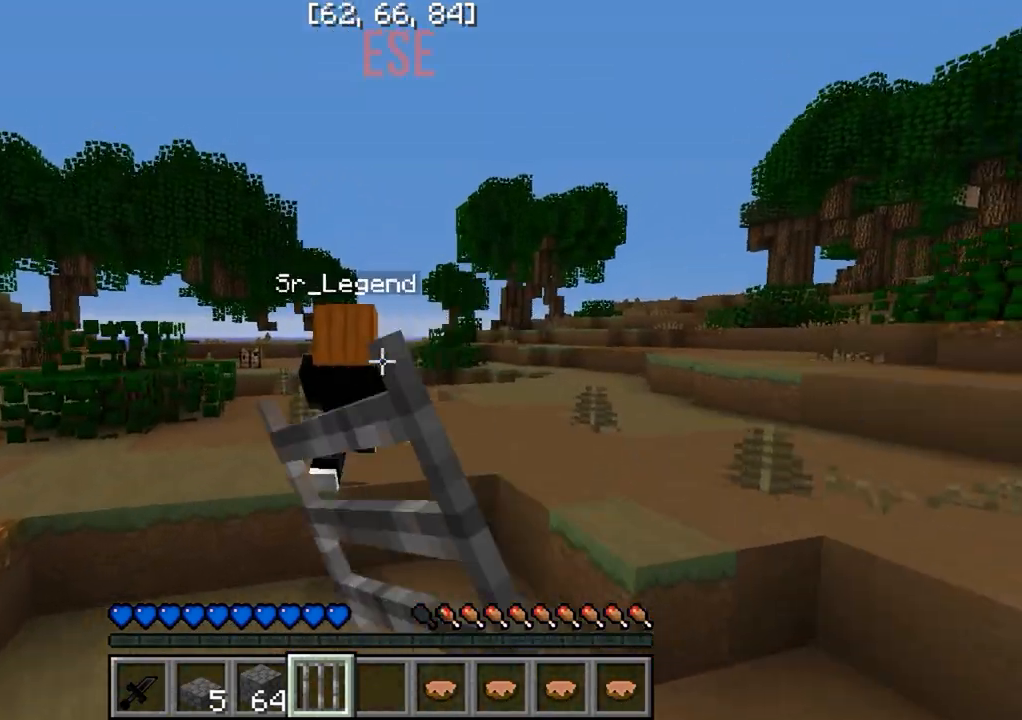
{"keys": ["w"], "events": []}
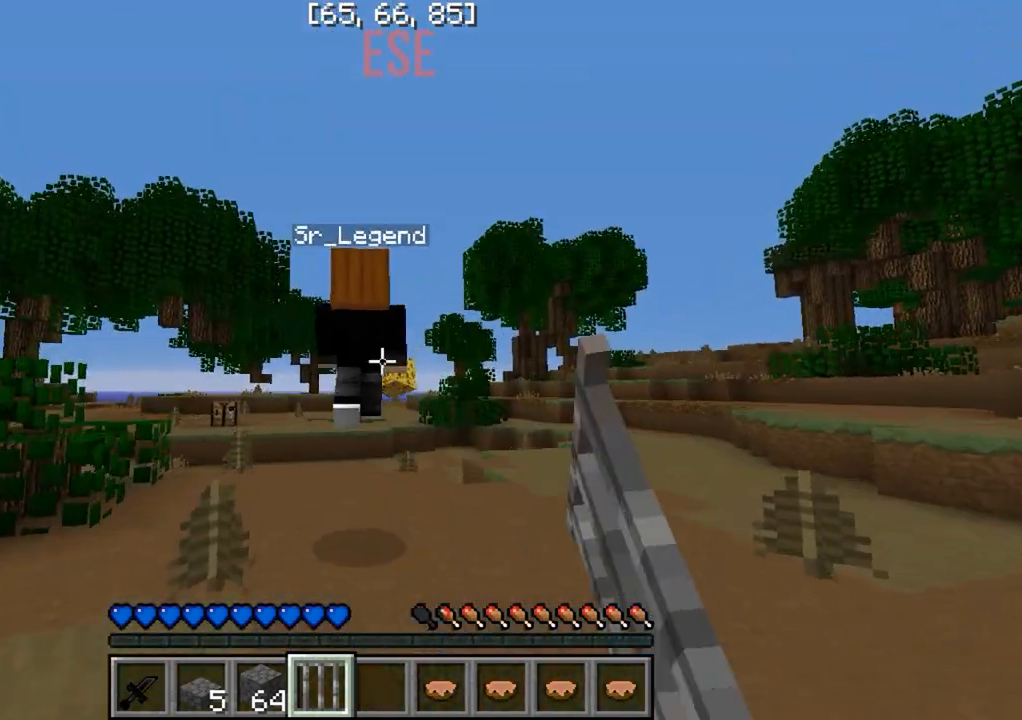
{"keys": ["w"], "events": []}
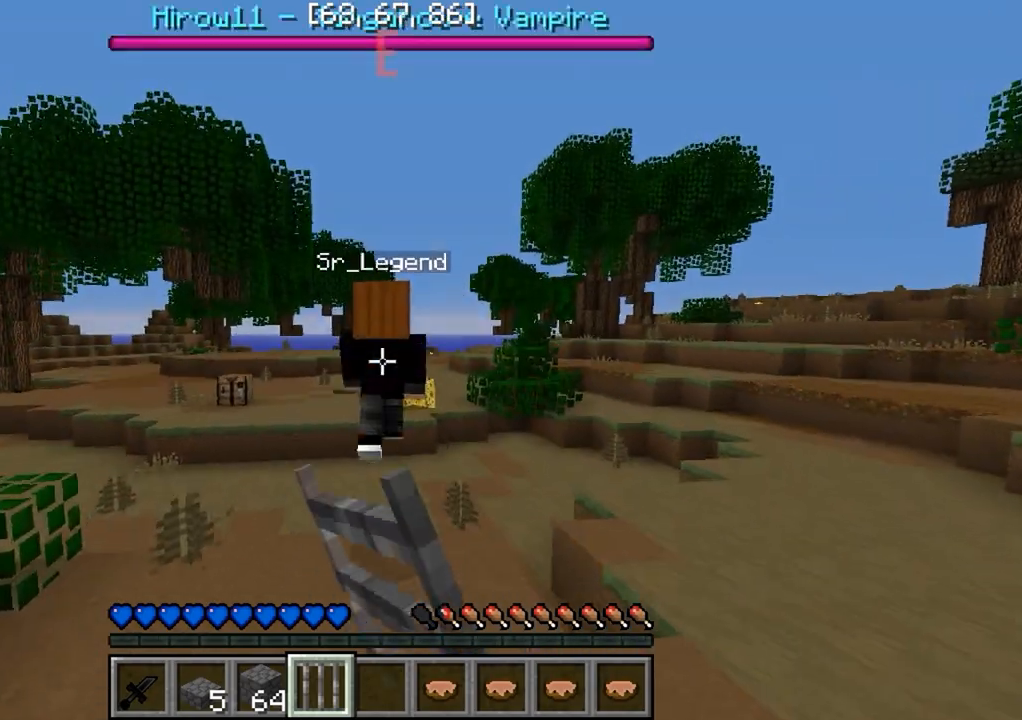
{"keys": ["w"], "events": []}
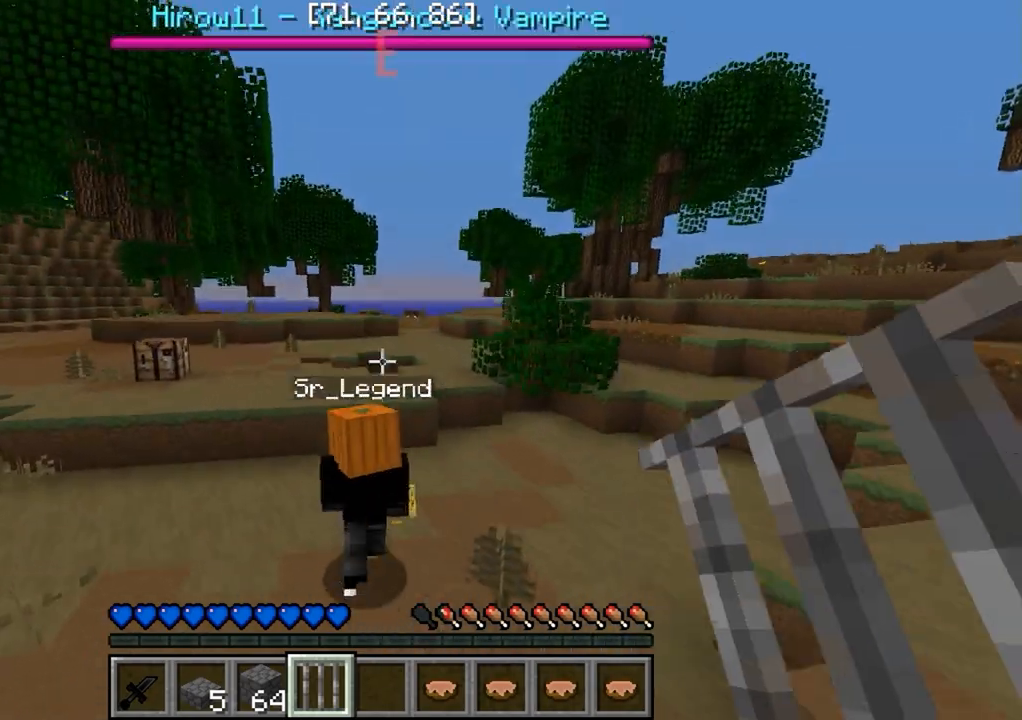
{"keys": ["w"], "events": []}
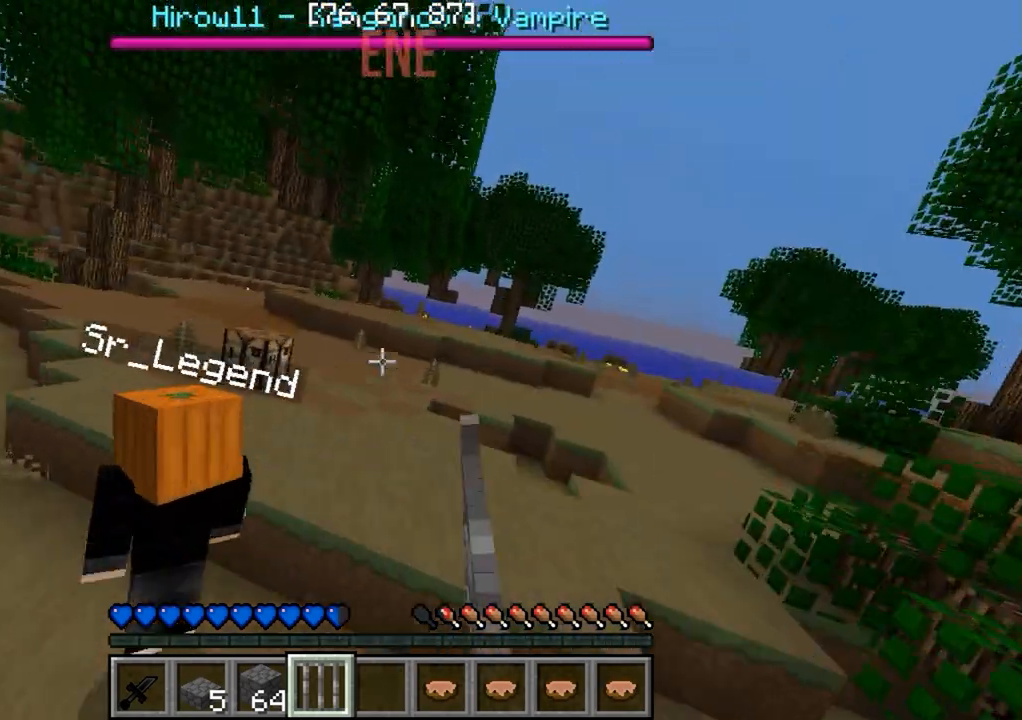
{"keys": ["a", "w"], "events": [[333, "a", "down"]]}
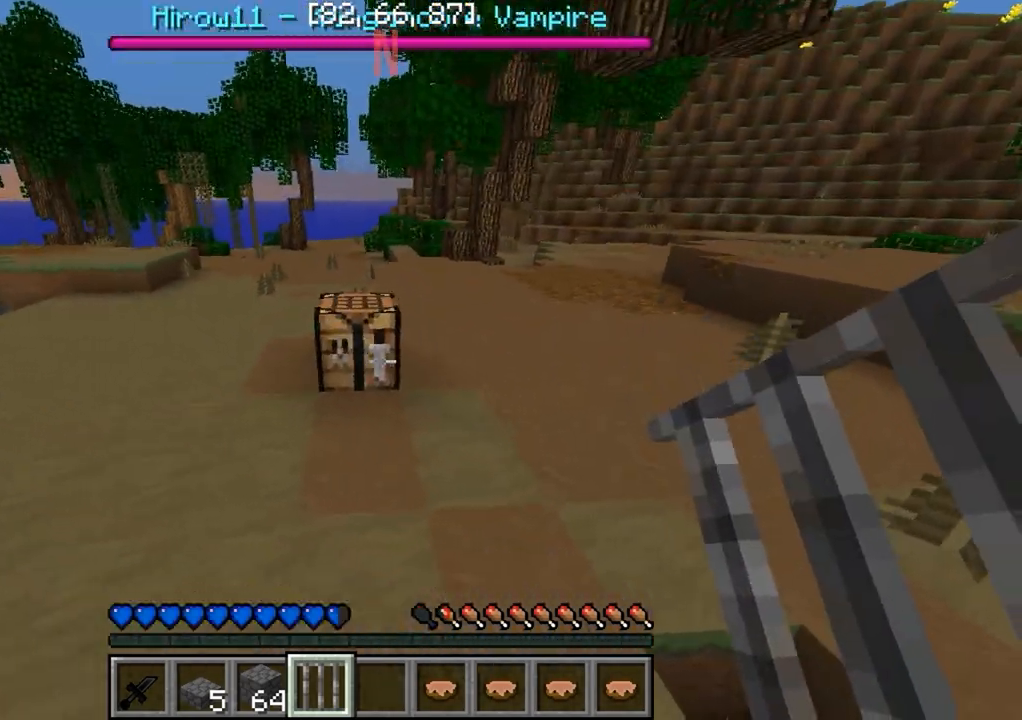
{"keys": ["w"], "events": [[367, "a", "up"]]}
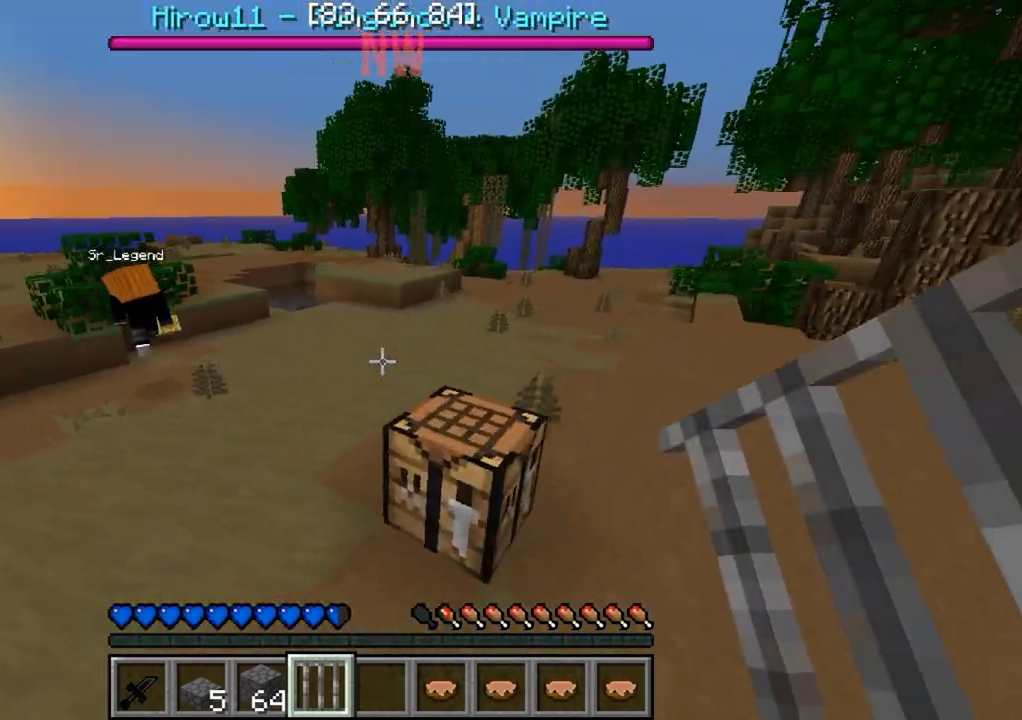
{"keys": ["a", "w"], "events": [[300, "a", "down"]]}
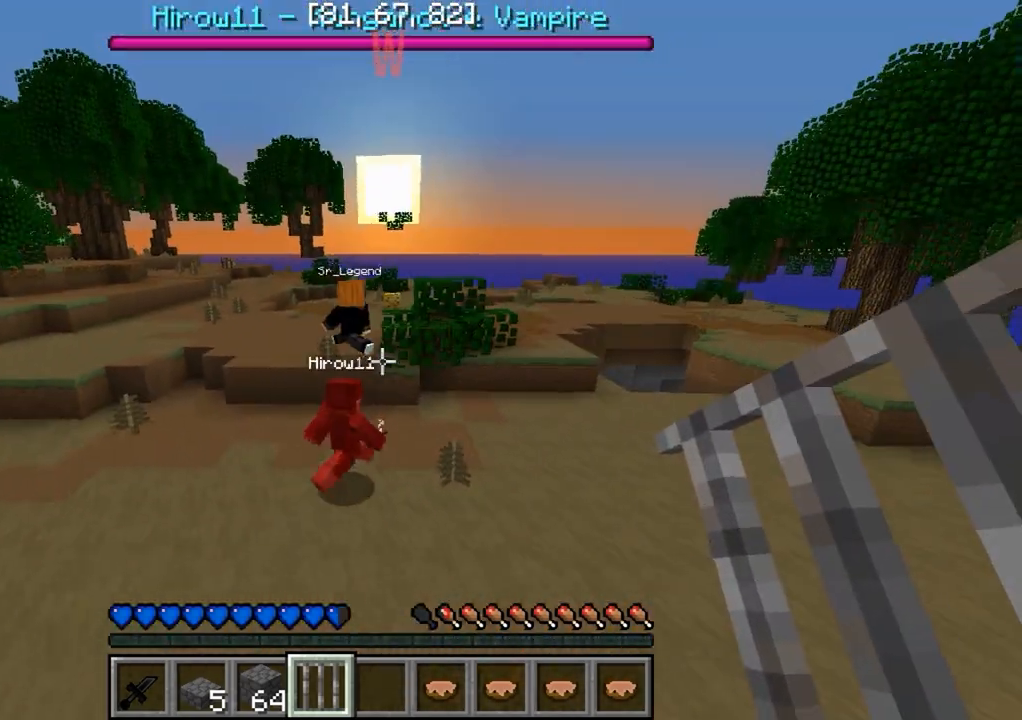
{"keys": ["w"], "events": [[100, "a", "up"]]}
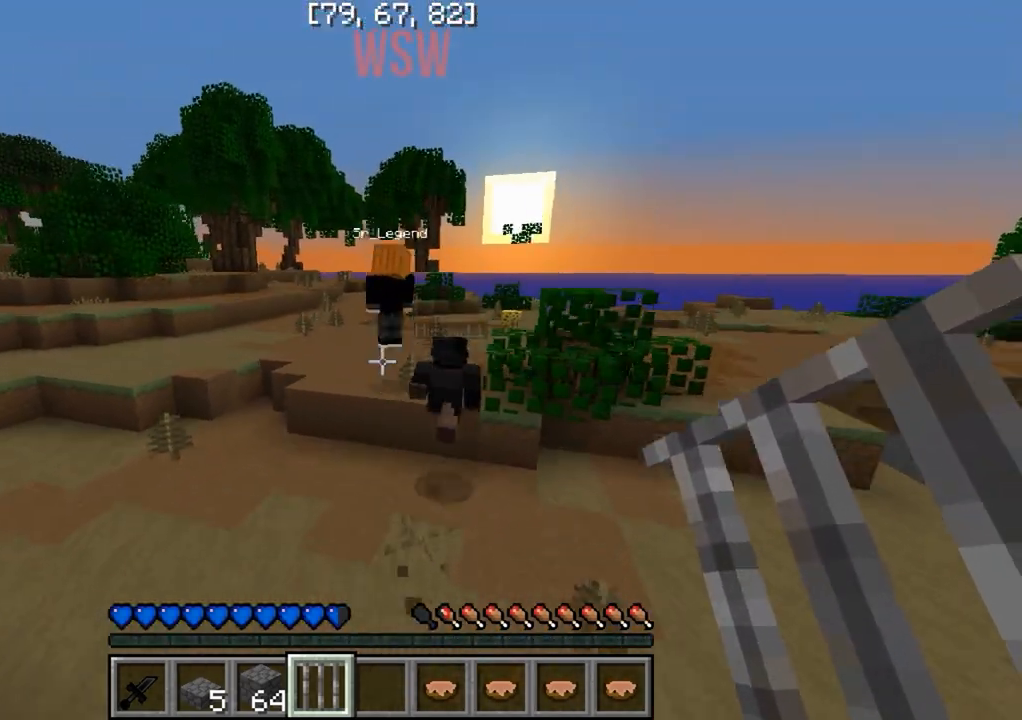
{"keys": ["w"], "events": []}
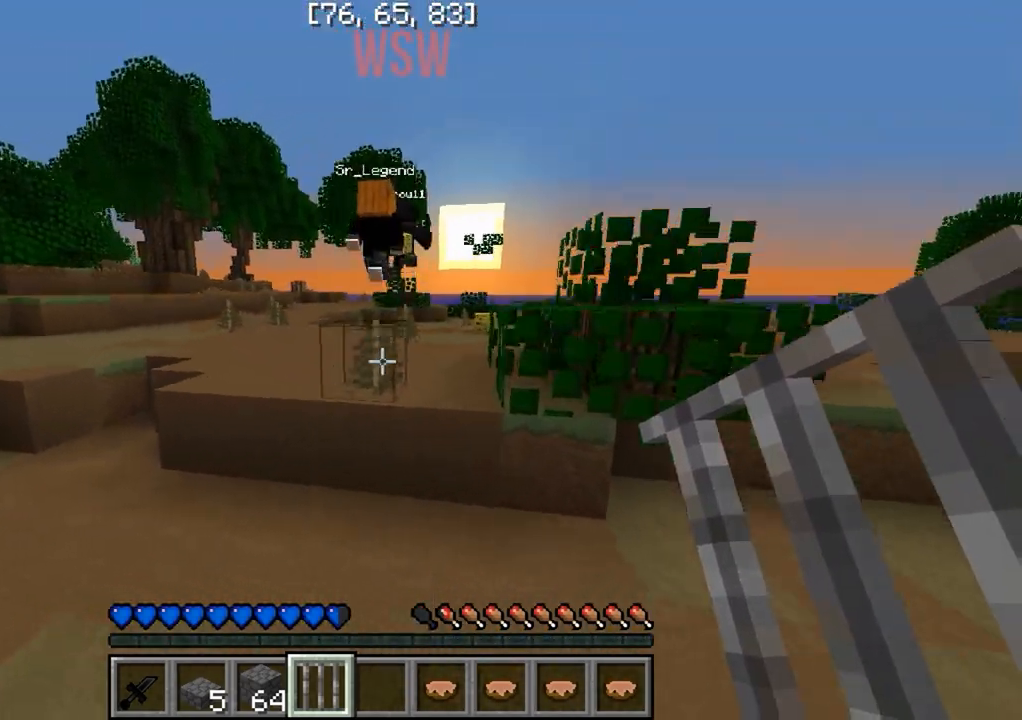
{"keys": ["w"], "events": []}
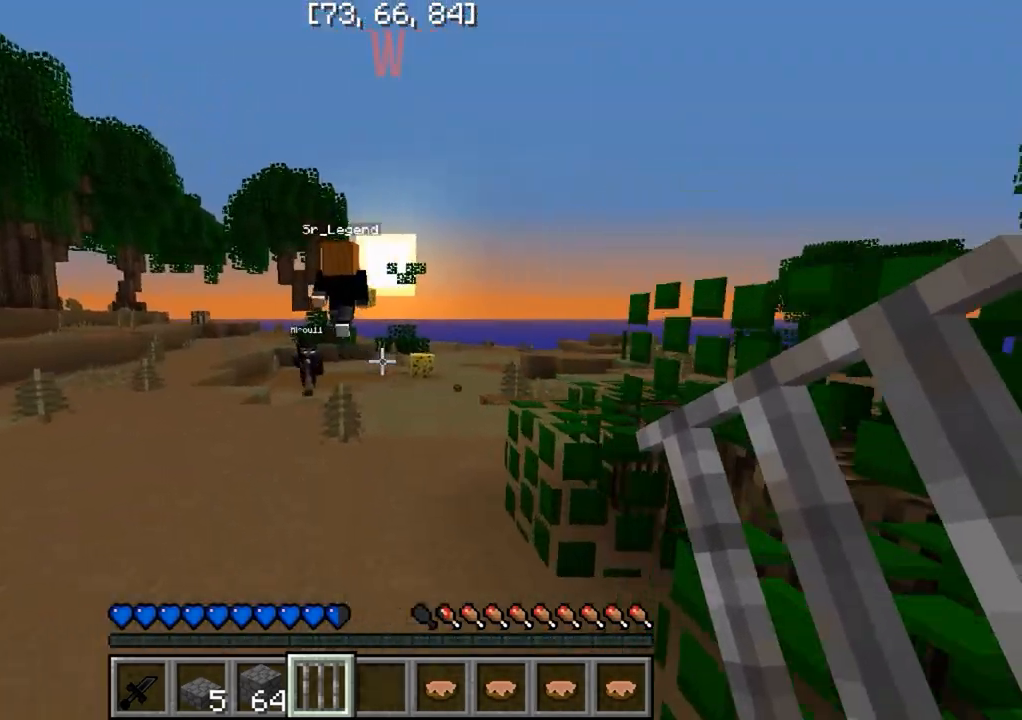
{"keys": ["w"], "events": []}
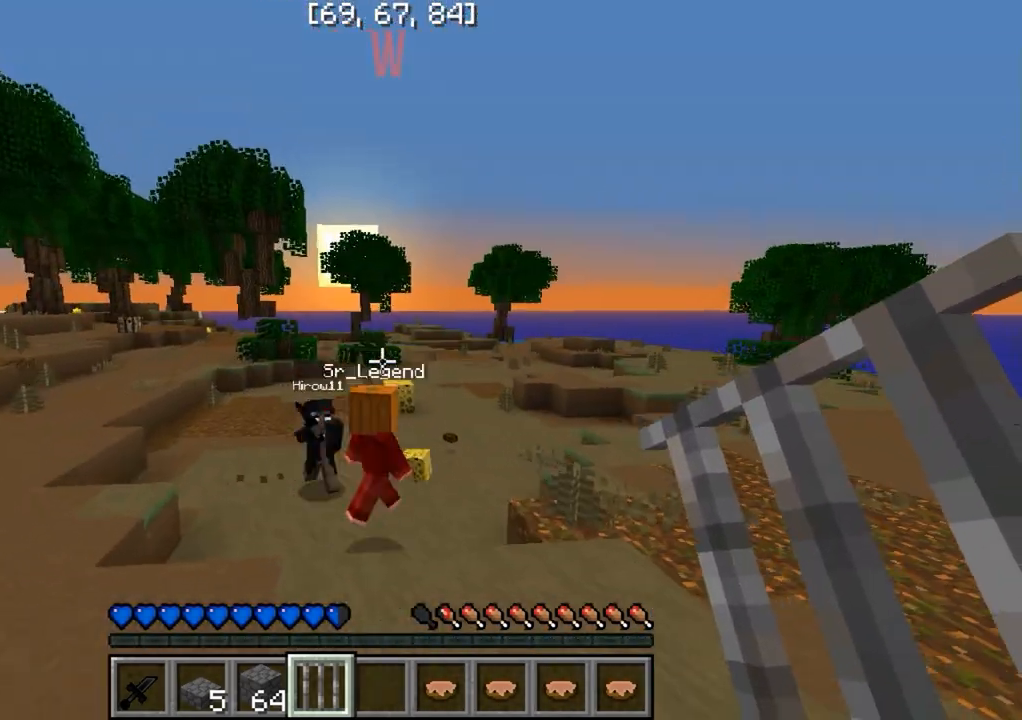
{"keys": ["w"], "events": [[117, "d", "down"], [417, "d", "up"]]}
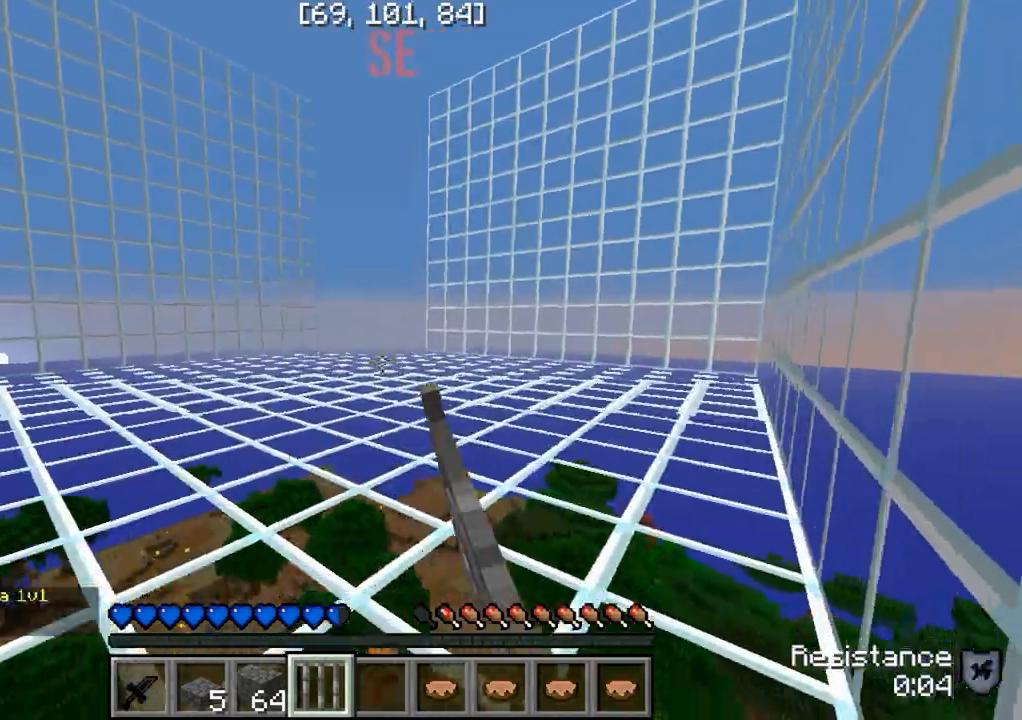
{"keys": ["w"], "events": []}
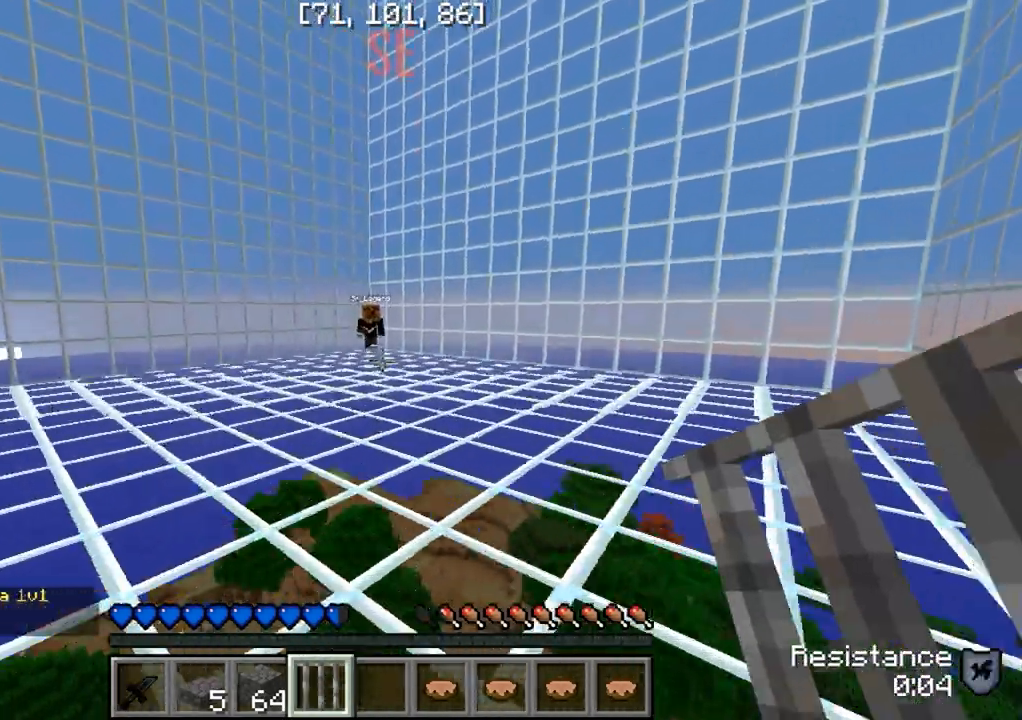
{"keys": ["w"], "events": []}
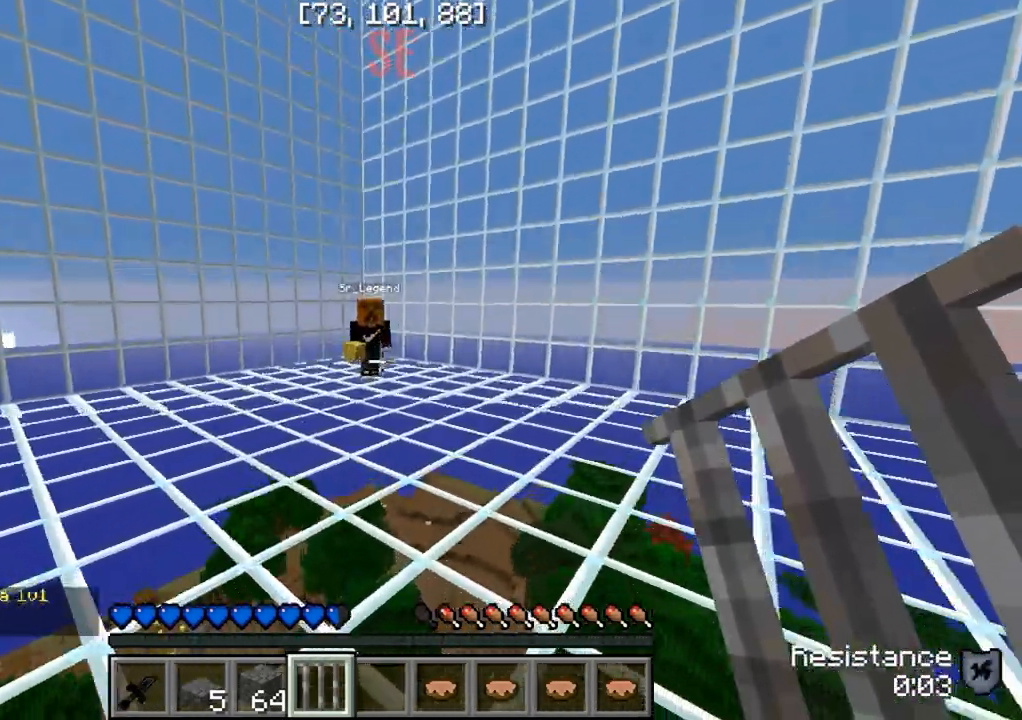
{"keys": ["w"], "events": []}
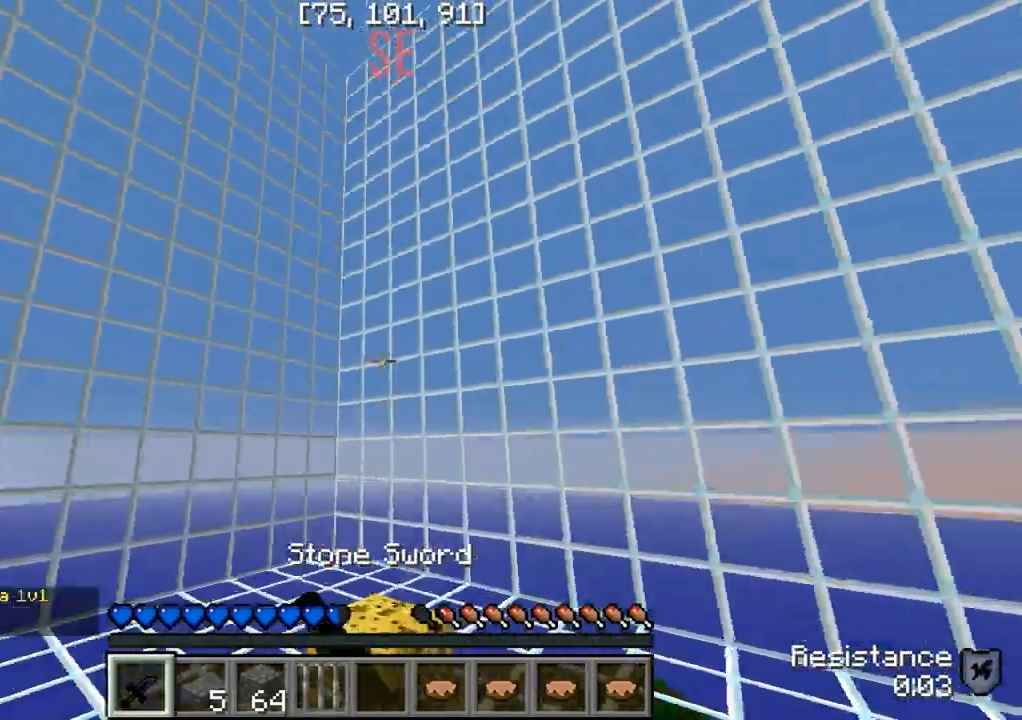
{"keys": [], "events": [[17, "d", "down"], [33, "w", "up"], [133, "d", "up"], [133, "w", "down"], [217, "w", "up"]]}